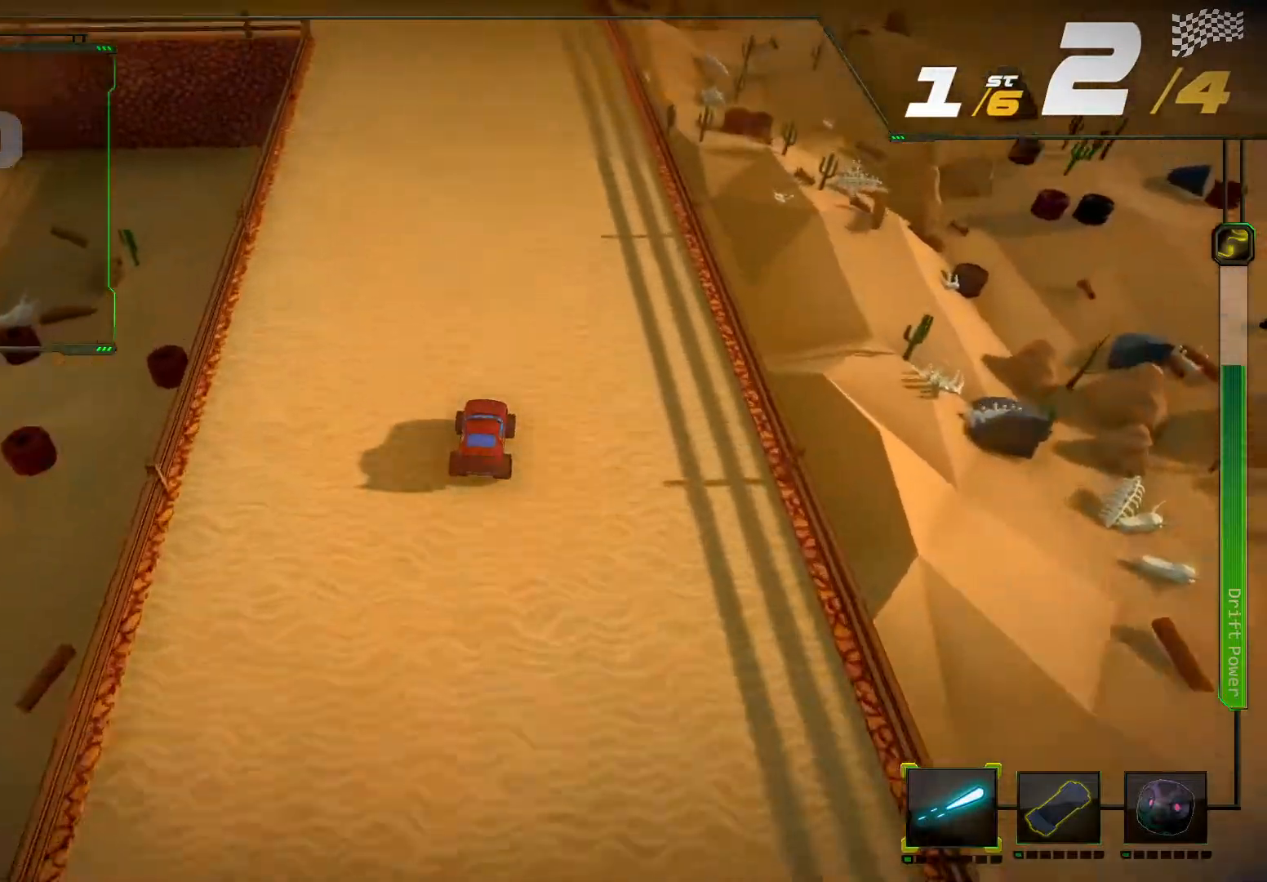
Gameplay with a controller (Xbox layout); each line is a JSON object with the inputs held at the frame after it. "events" lists button and stick changes between this image and that frame as [ms after this image, input, new state], when the widget could be followed in between. Not read: L3 R3.
{"buttons": ["R2"], "left_stick": "left", "right_stick": "up-left", "events": [[333, "left_stick", "left"], [367, "right_stick", "left"], [433, "right_stick", "up-left"]]}
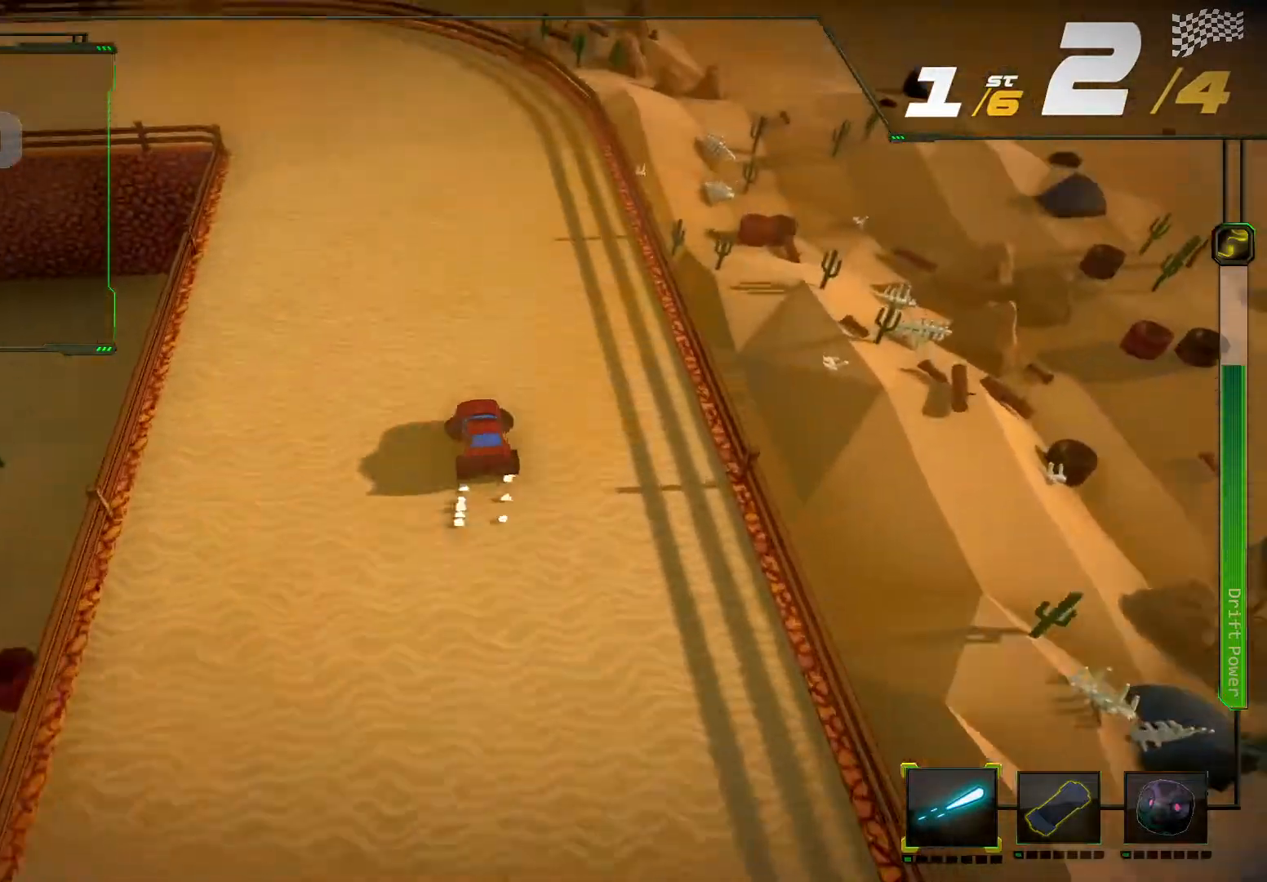
{"buttons": ["R2"], "left_stick": "down-left", "right_stick": "up-left", "events": [[33, "left_stick", "down-left"]]}
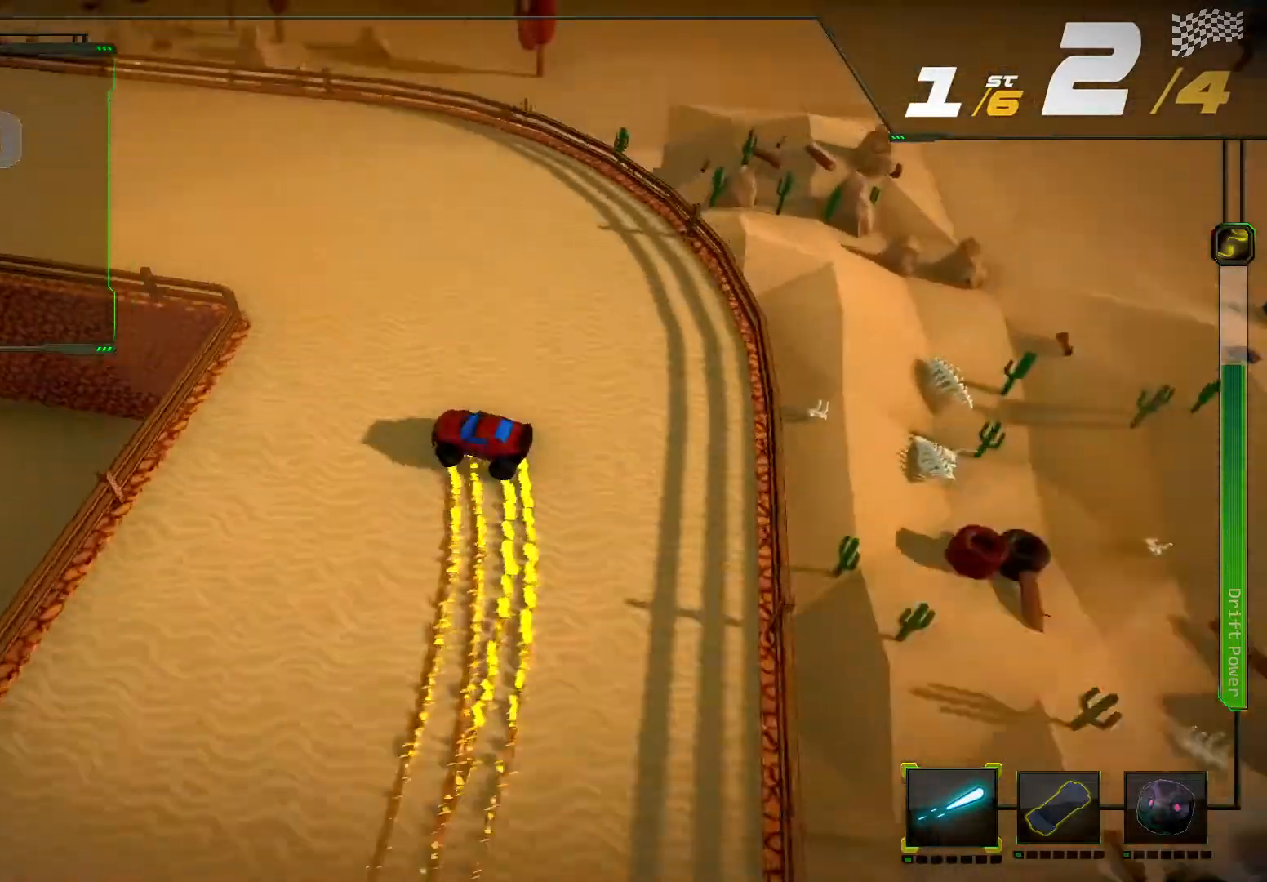
{"buttons": ["R2"], "left_stick": "center", "right_stick": "center", "events": [[333, "right_stick", "center"], [400, "left_stick", "center"]]}
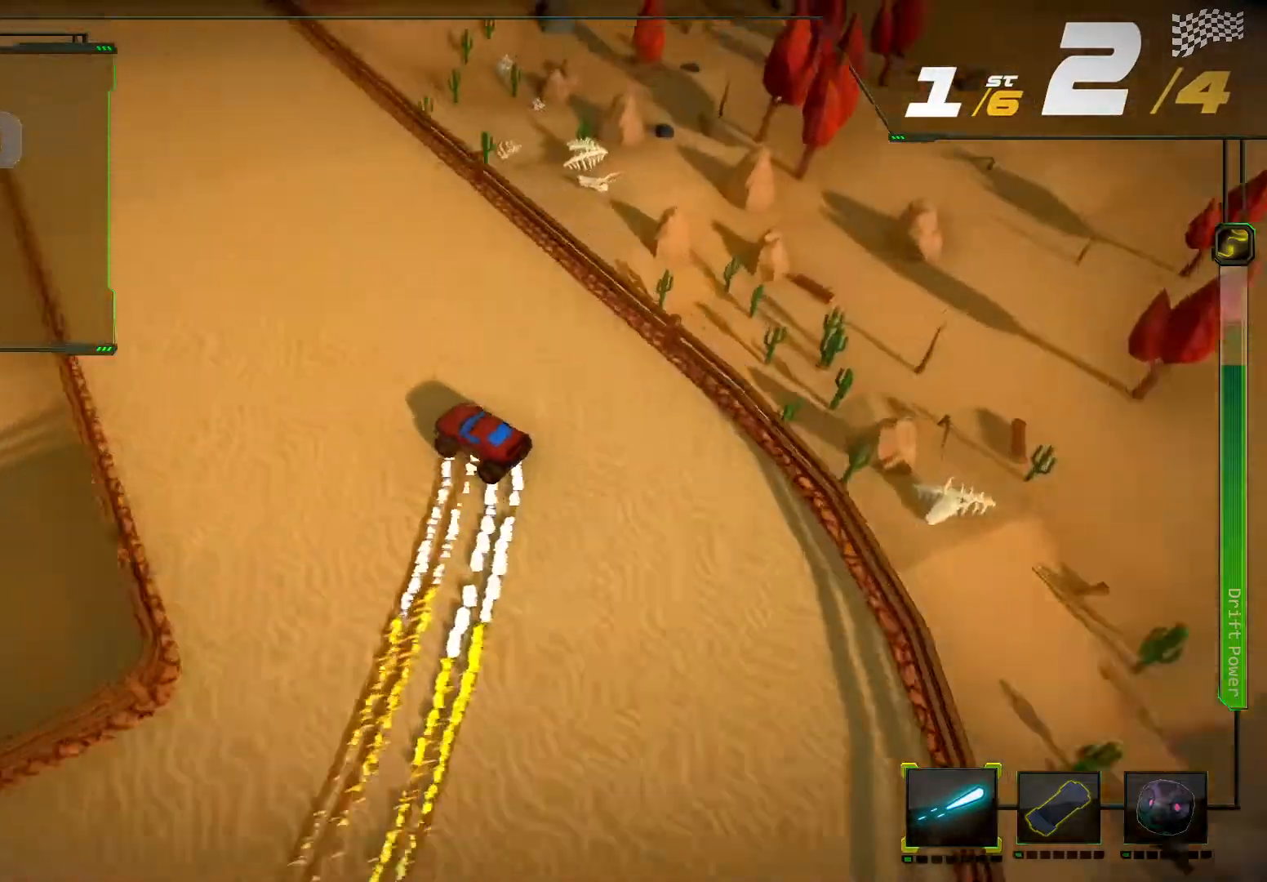
{"buttons": ["R2"], "left_stick": "center", "right_stick": "center", "events": [[267, "left_stick", "right"], [500, "left_stick", "center"]]}
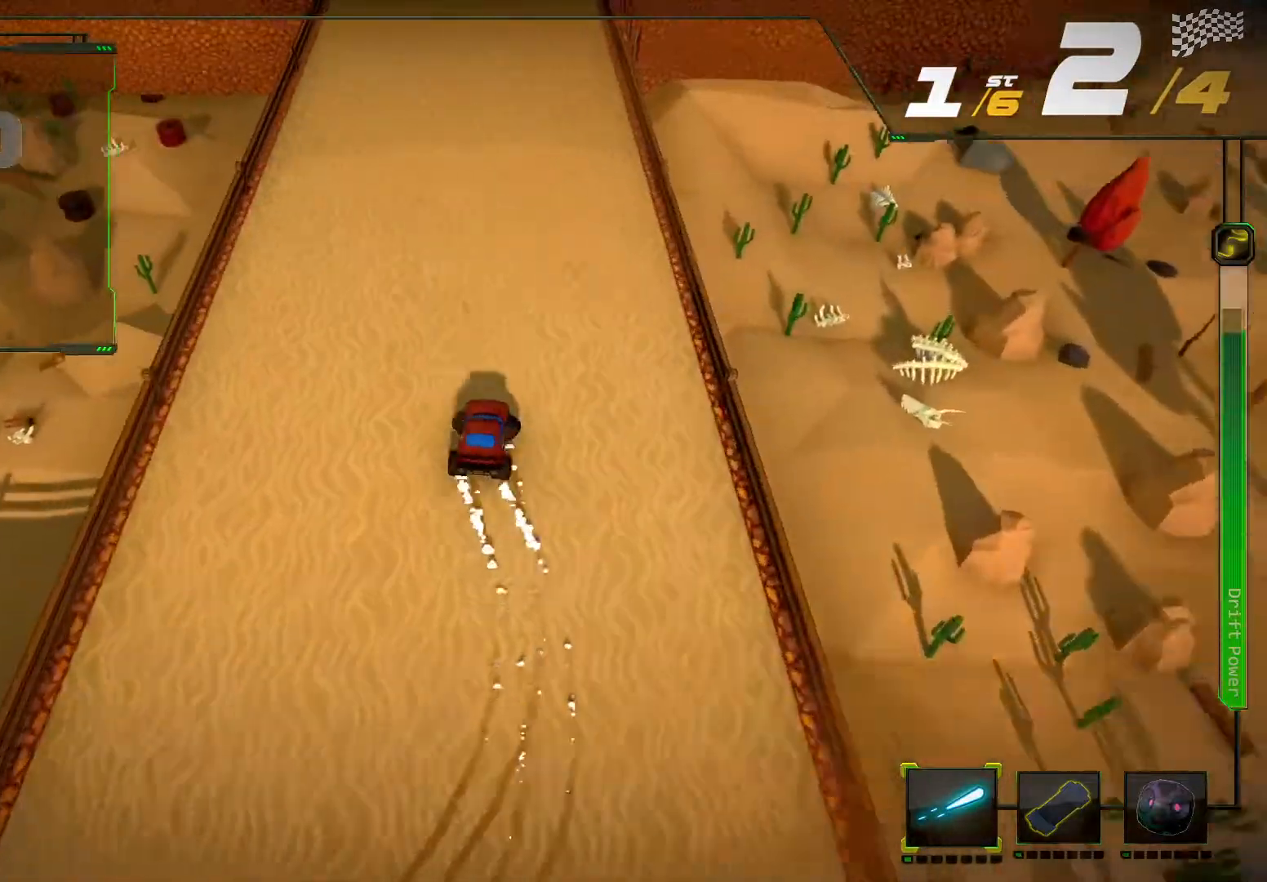
{"buttons": ["R2"], "left_stick": "left", "right_stick": "center", "events": [[433, "left_stick", "left"]]}
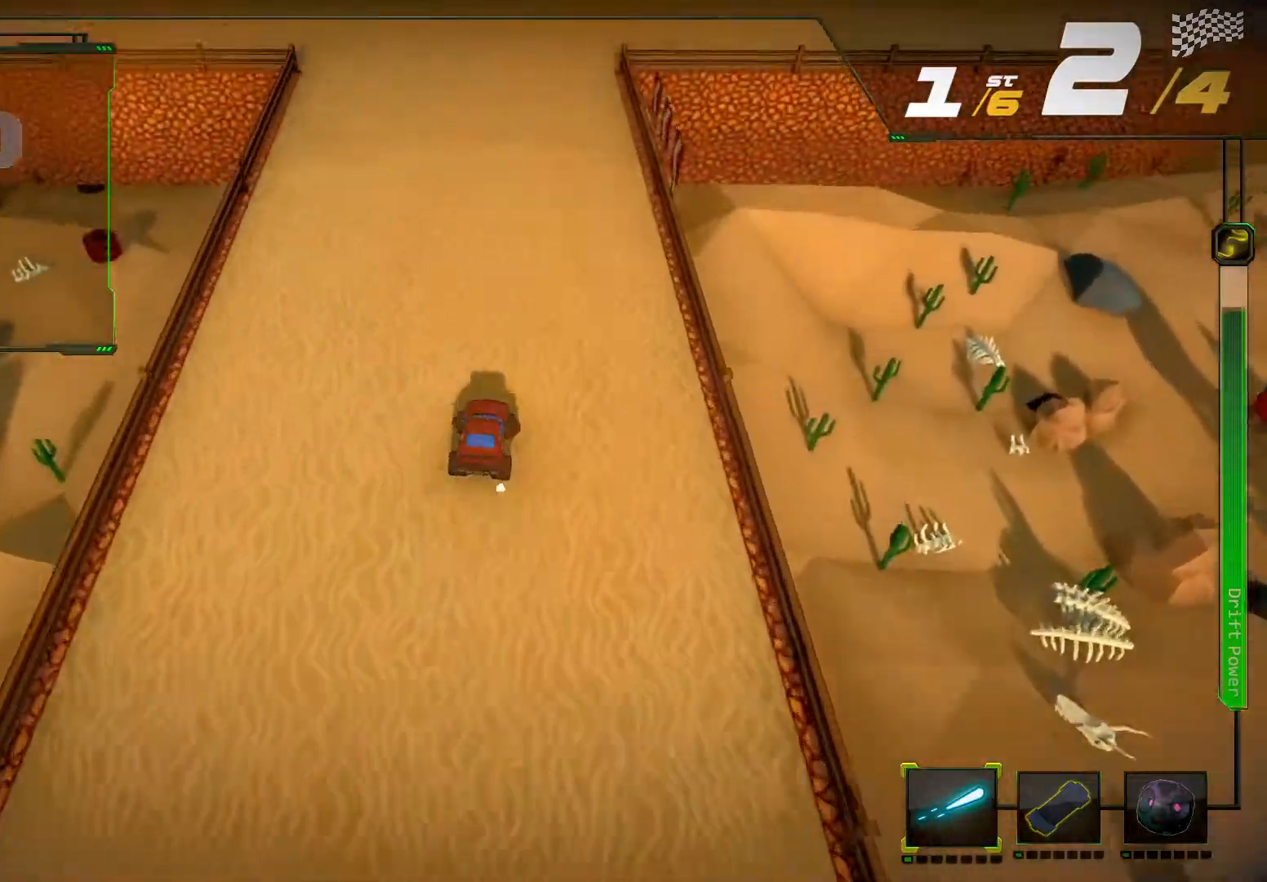
{"buttons": ["R2"], "left_stick": "center", "right_stick": "center", "events": [[133, "left_stick", "center"]]}
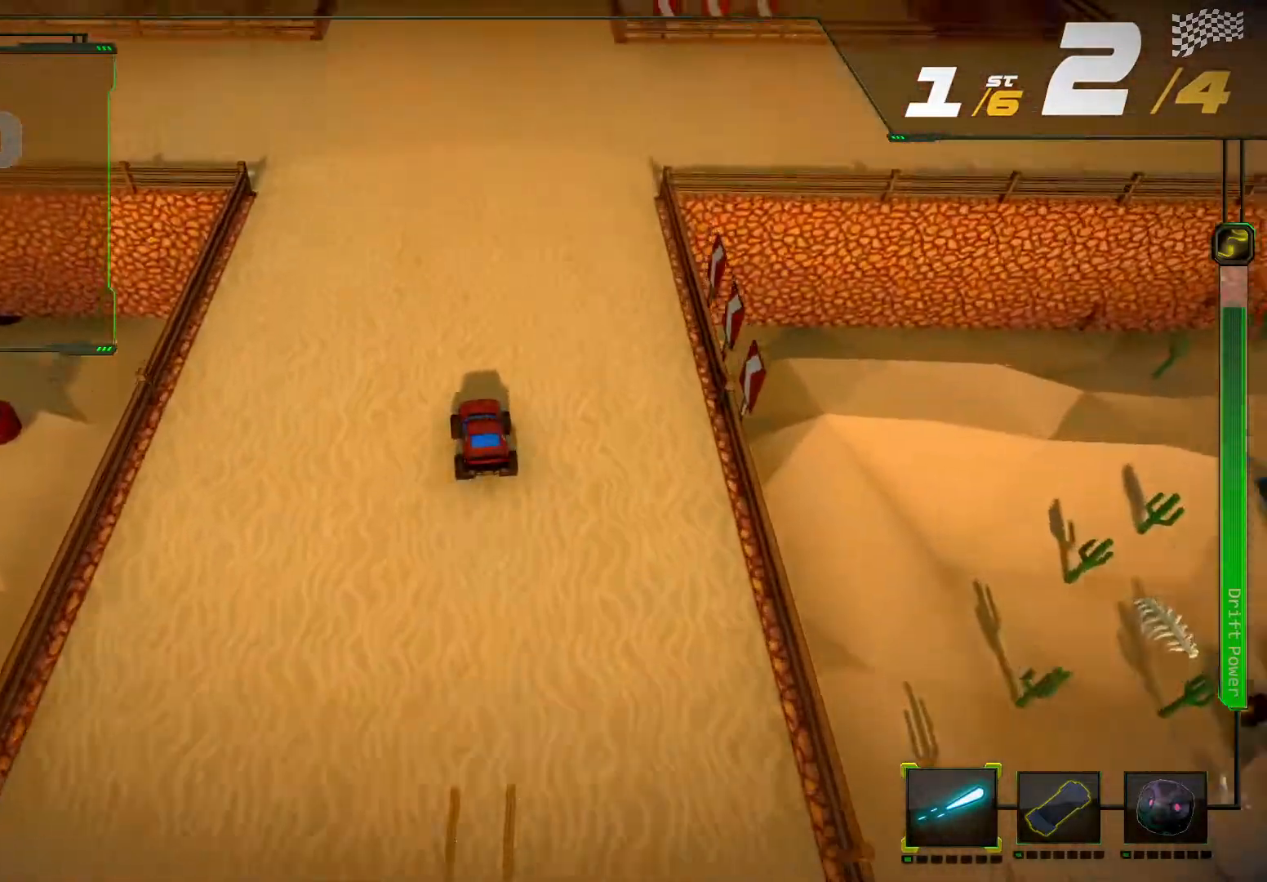
{"buttons": ["R2"], "left_stick": "right", "right_stick": "center"}
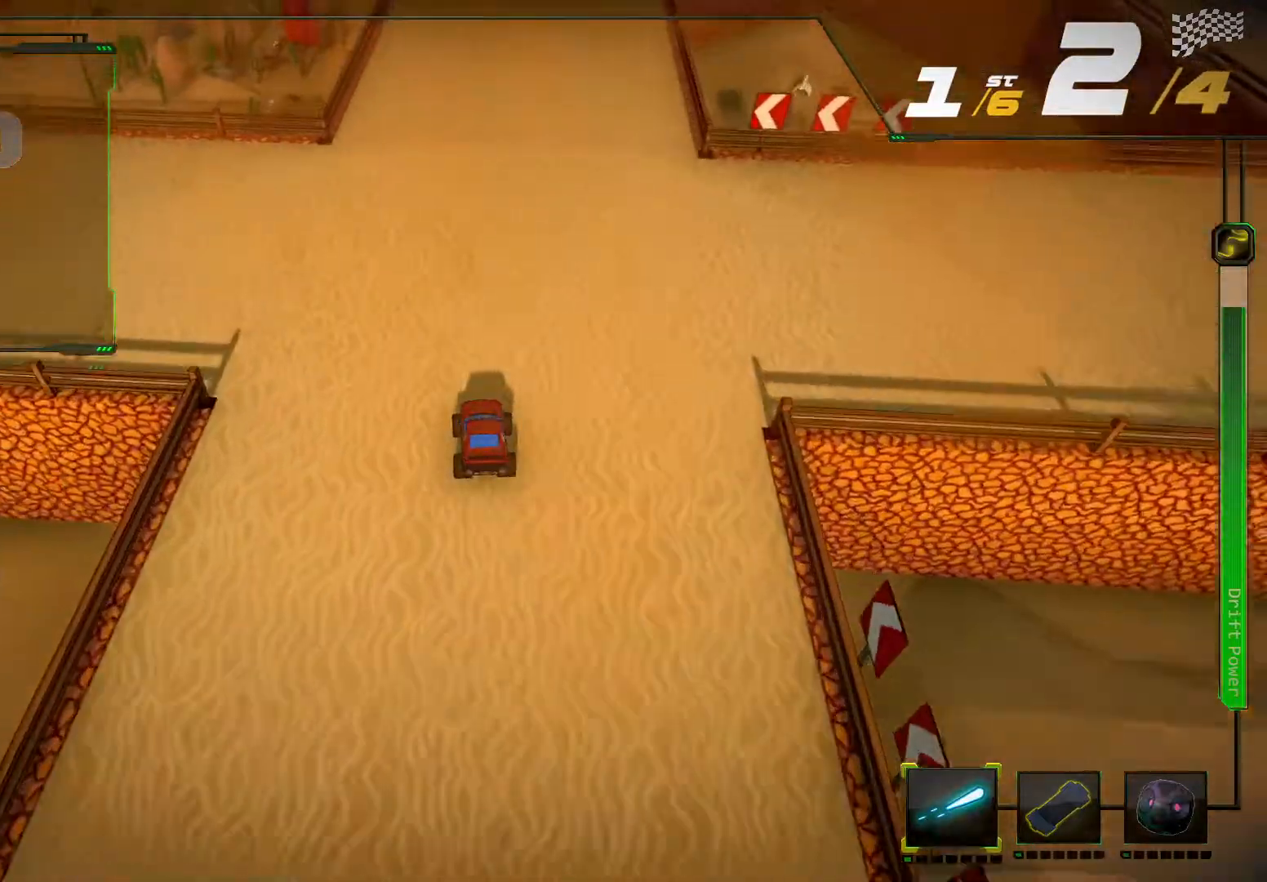
{"buttons": ["R2"], "left_stick": "center", "right_stick": "center", "events": [[33, "left_stick", "center"]]}
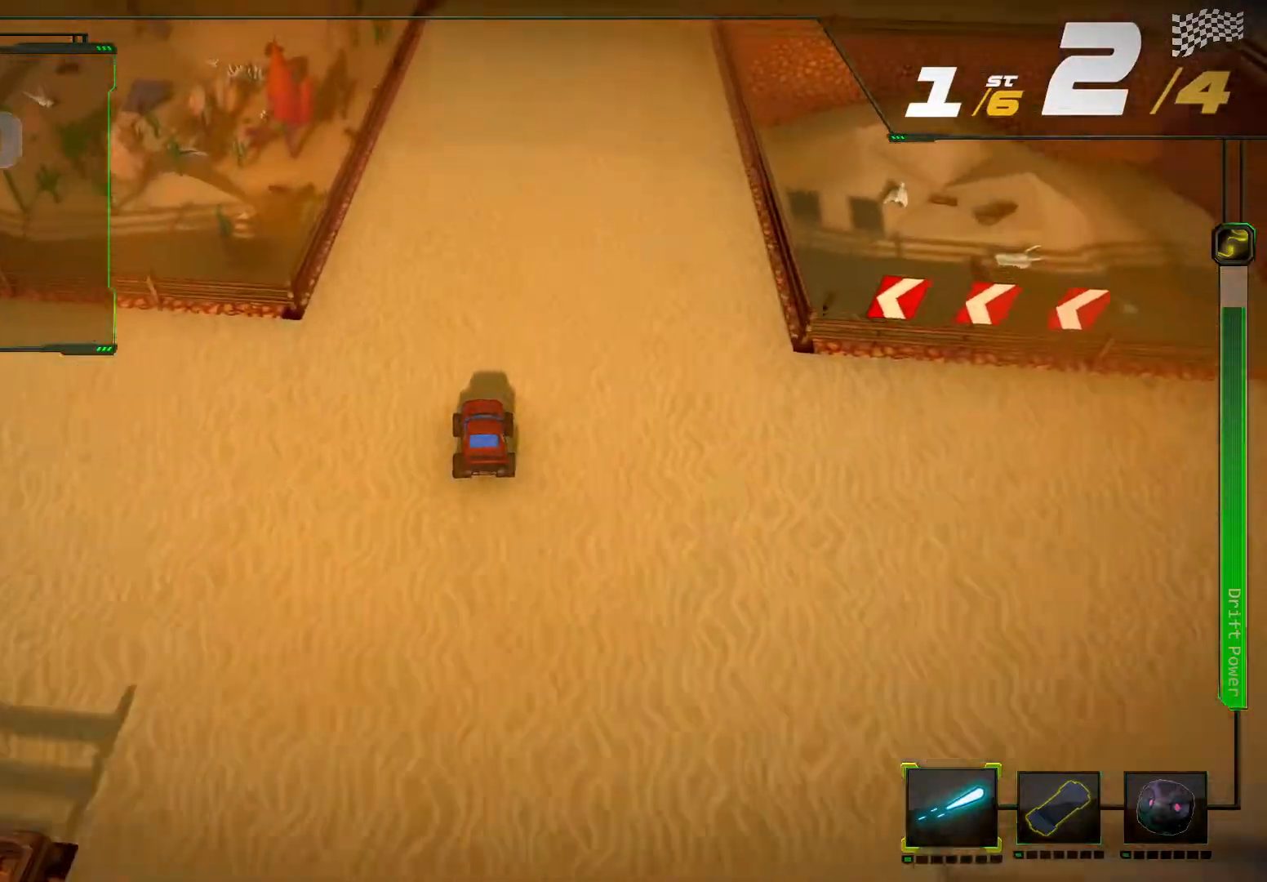
{"buttons": ["R2"], "left_stick": "right", "right_stick": "right", "events": [[433, "left_stick", "right"], [433, "right_stick", "right"]]}
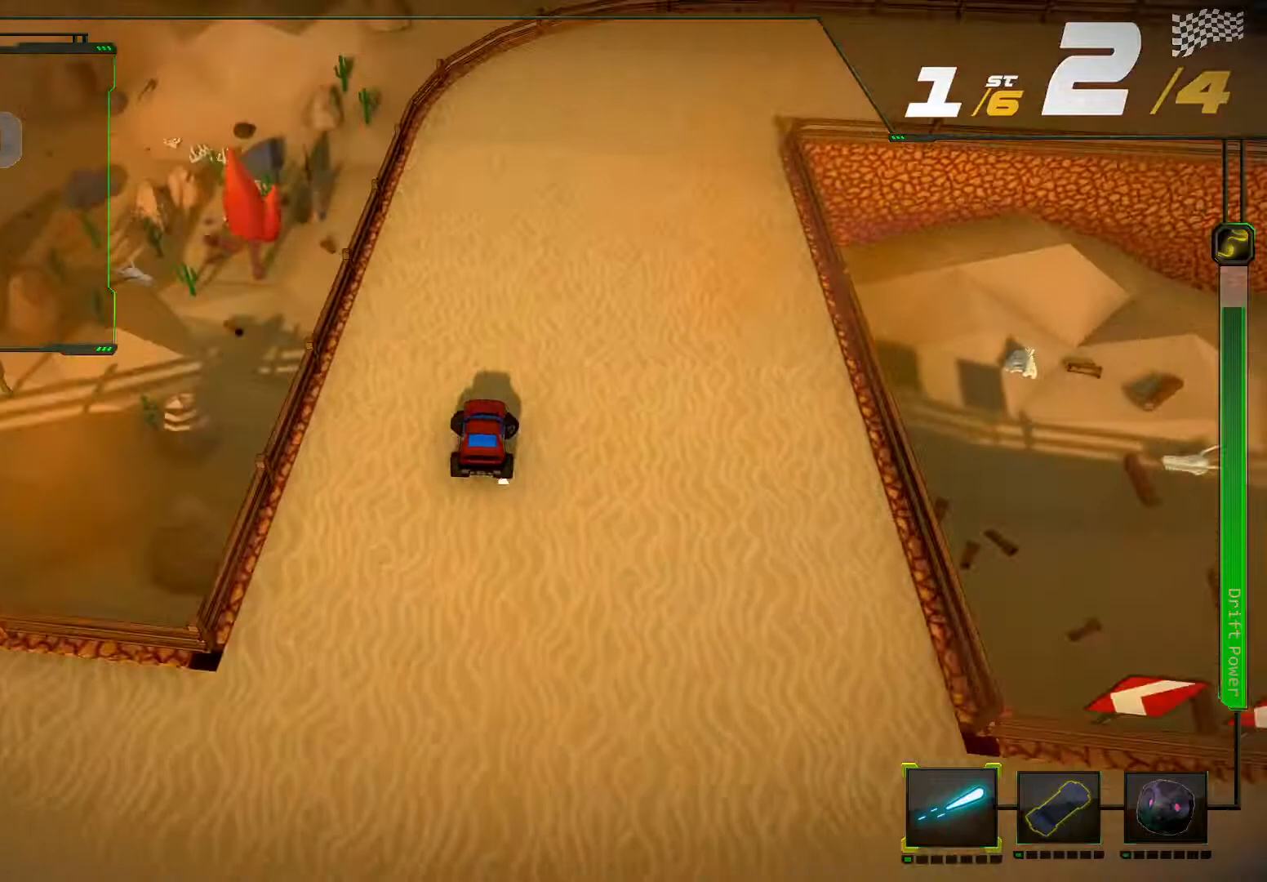
{"buttons": ["R2"], "left_stick": "right", "right_stick": "right"}